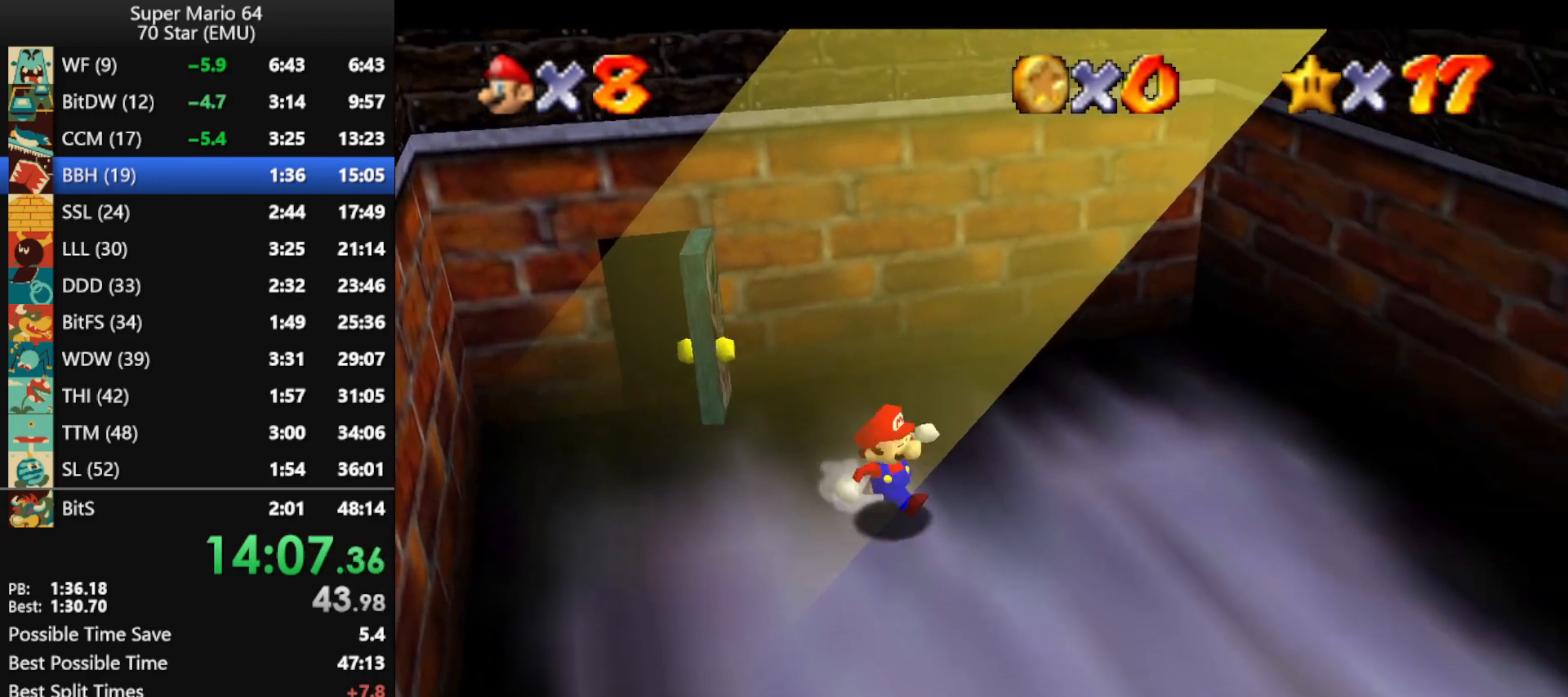
Gameplay with a controller (Nintendo layout); each line is a JSON object with the inputs held at the frame after it. "events" lists button and stick changes between this image and that frame as [ms after this image, input, new state], when the widget could be followed in between. Not read: L1 L3 R3.
{"buttons": ["A", "Z"], "left_stick": "right", "events": [[33, "Z", "down"], [100, "A", "down"], [167, "left_stick", "right"]]}
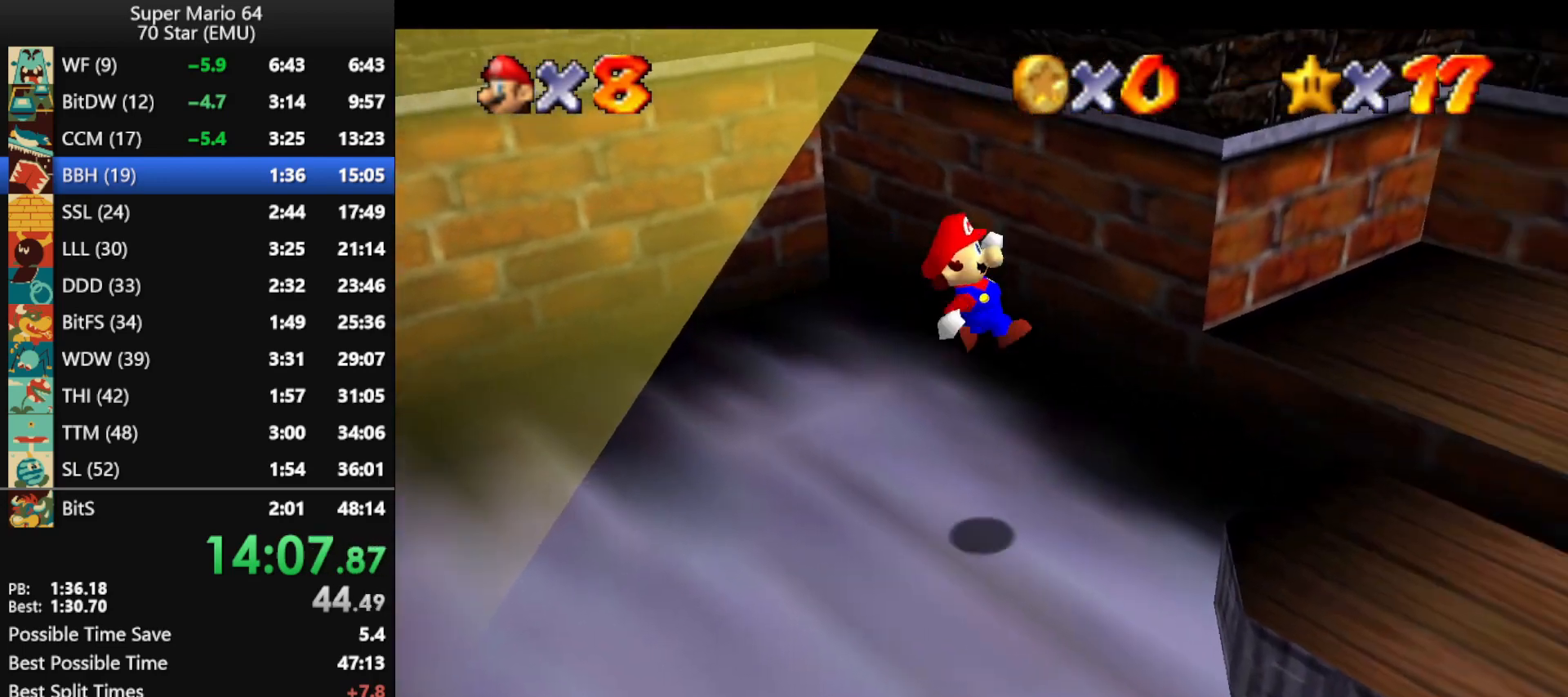
{"buttons": [], "left_stick": "up-right", "events": [[67, "left_stick", "up-right"], [133, "A", "up"], [133, "Z", "up"]]}
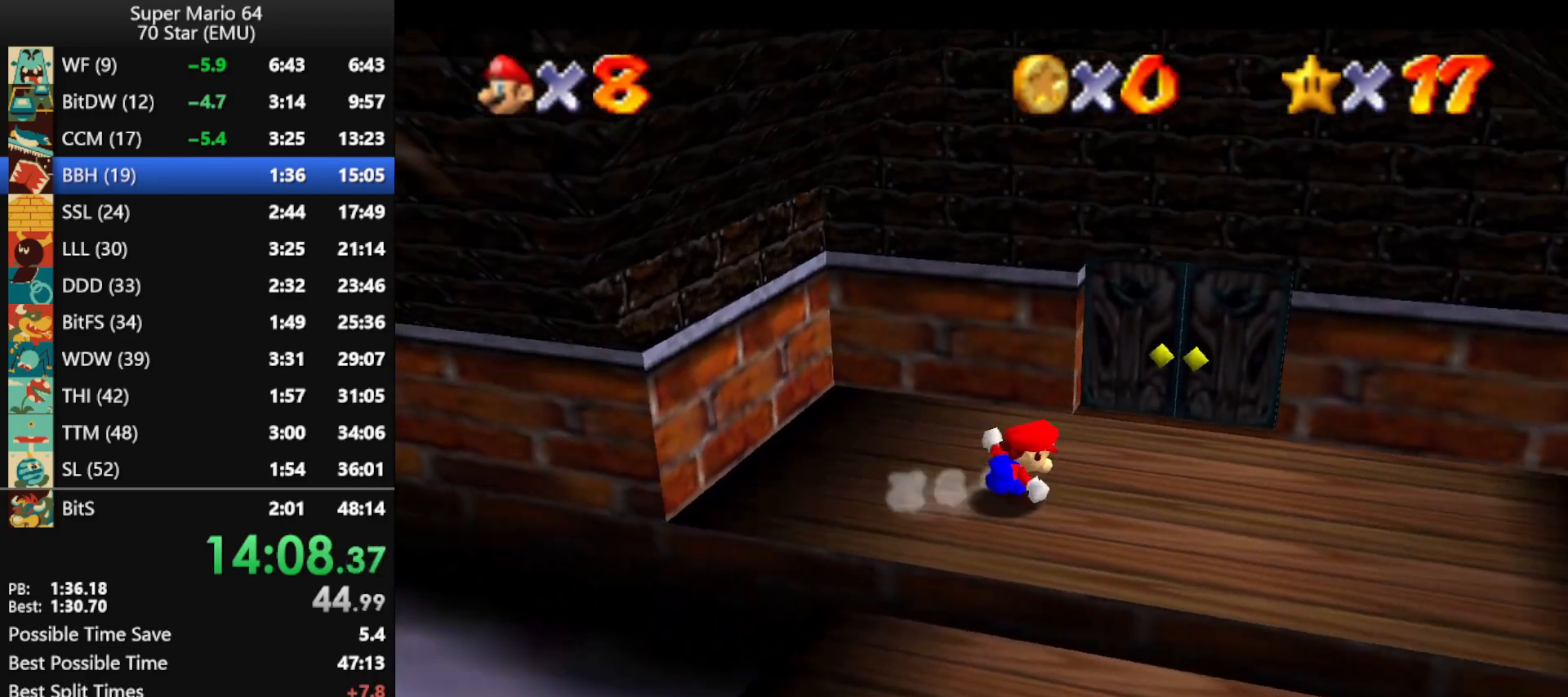
{"buttons": [], "left_stick": "up", "events": [[367, "left_stick", "up"]]}
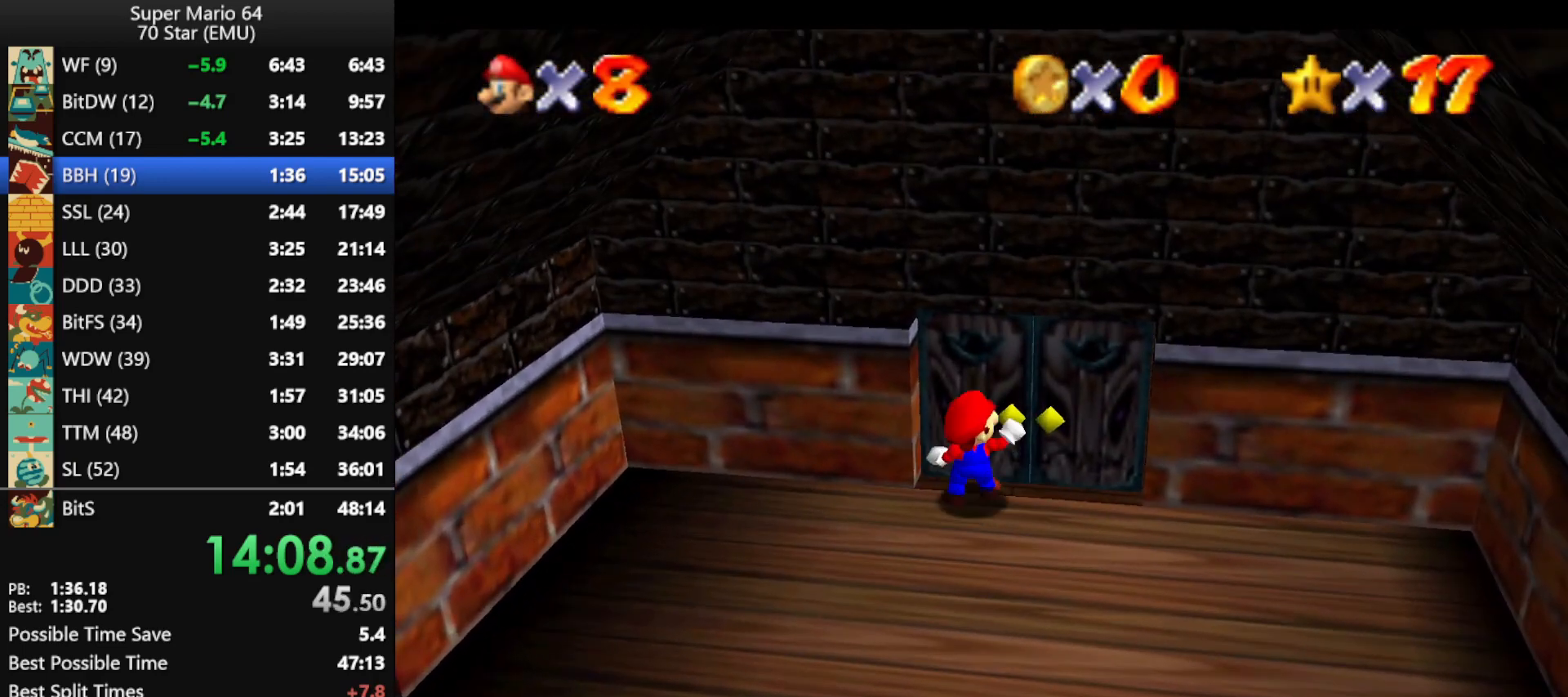
{"buttons": [], "left_stick": "up", "events": []}
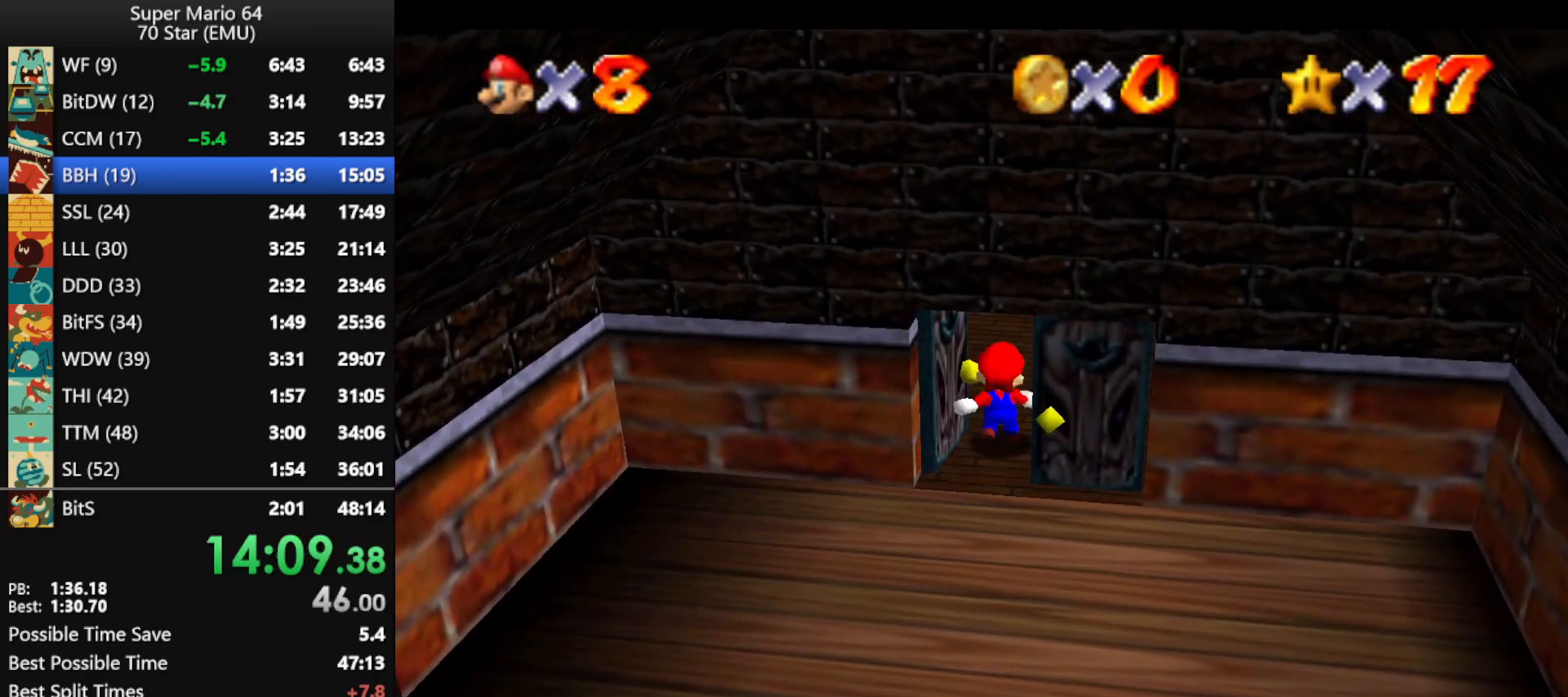
{"buttons": [], "left_stick": "up-right", "events": [[100, "left_stick", "up-right"]]}
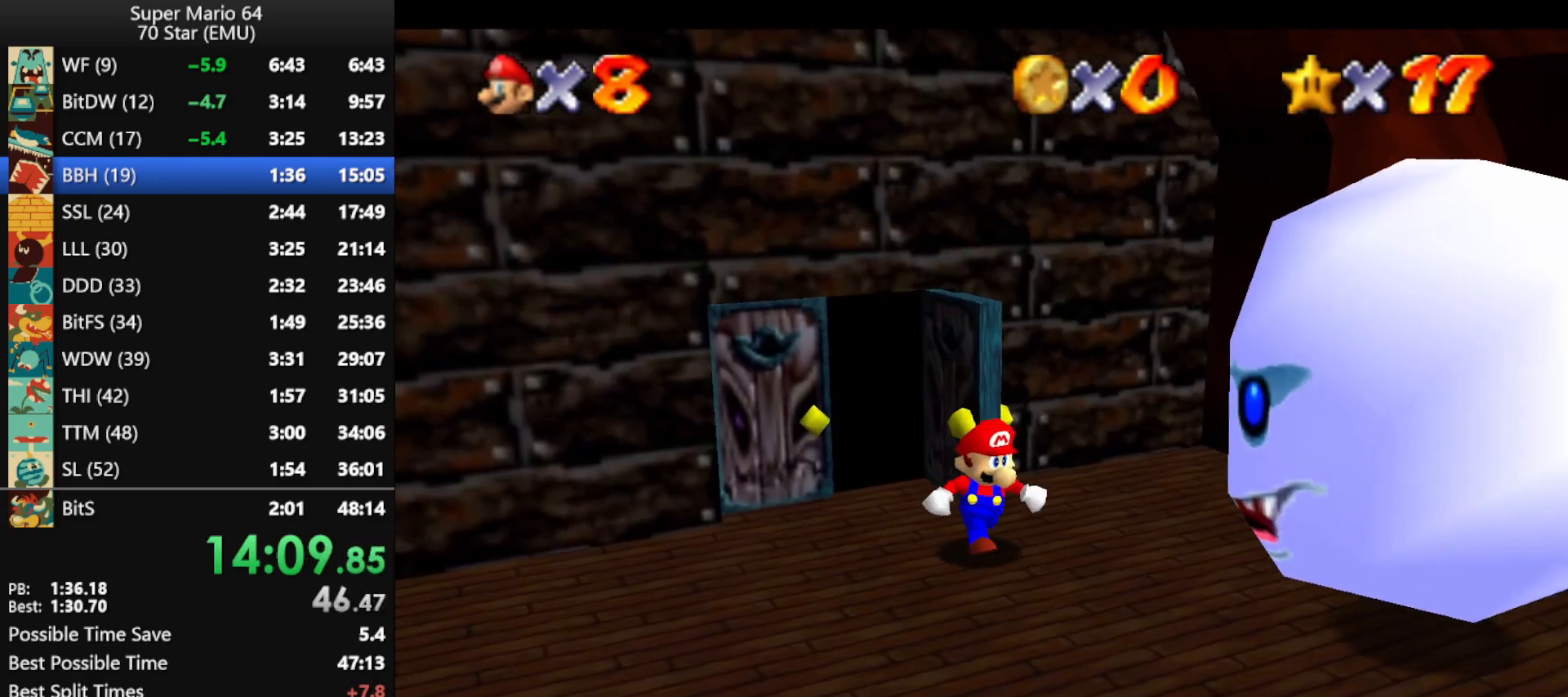
{"buttons": [], "left_stick": "up-right", "events": []}
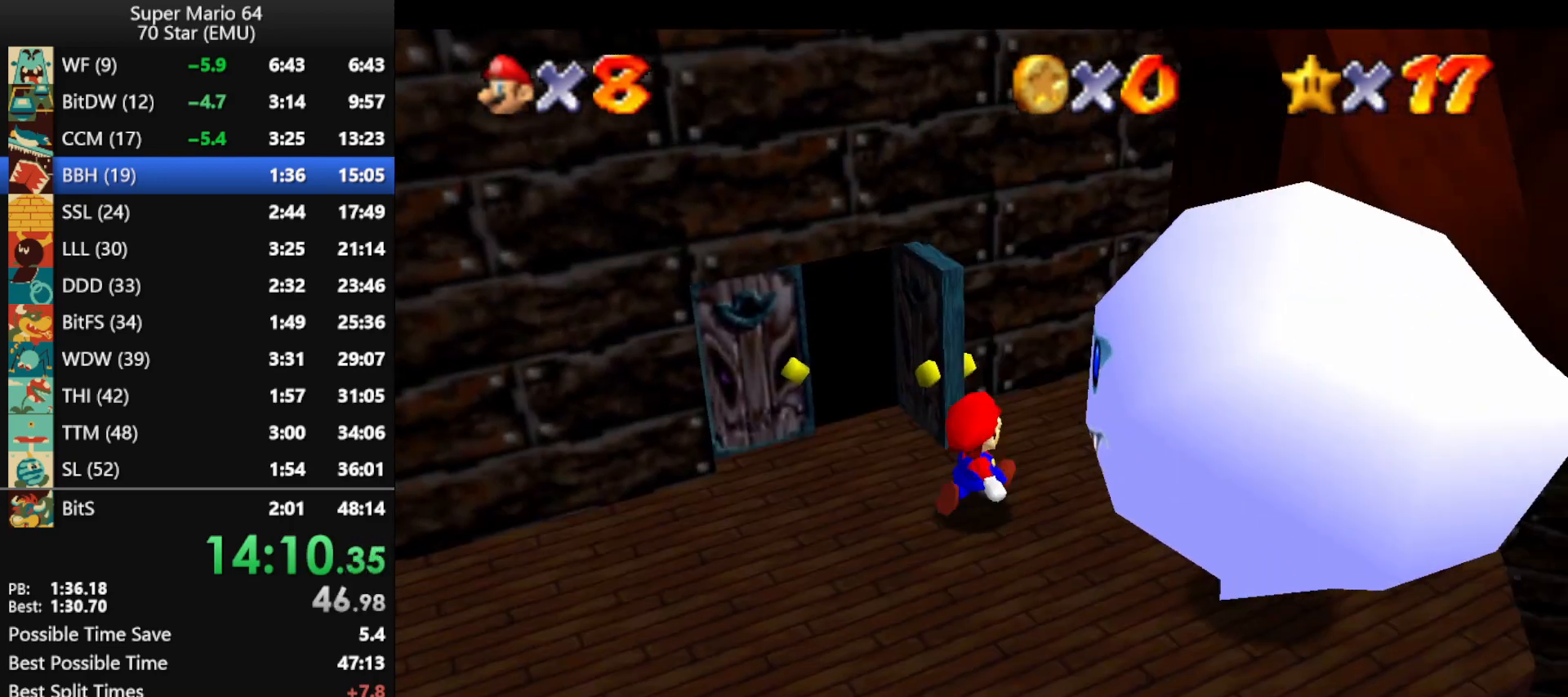
{"buttons": ["A"], "left_stick": "up-right", "events": [[100, "A", "down"], [100, "Z", "down"], [200, "Z", "up"]]}
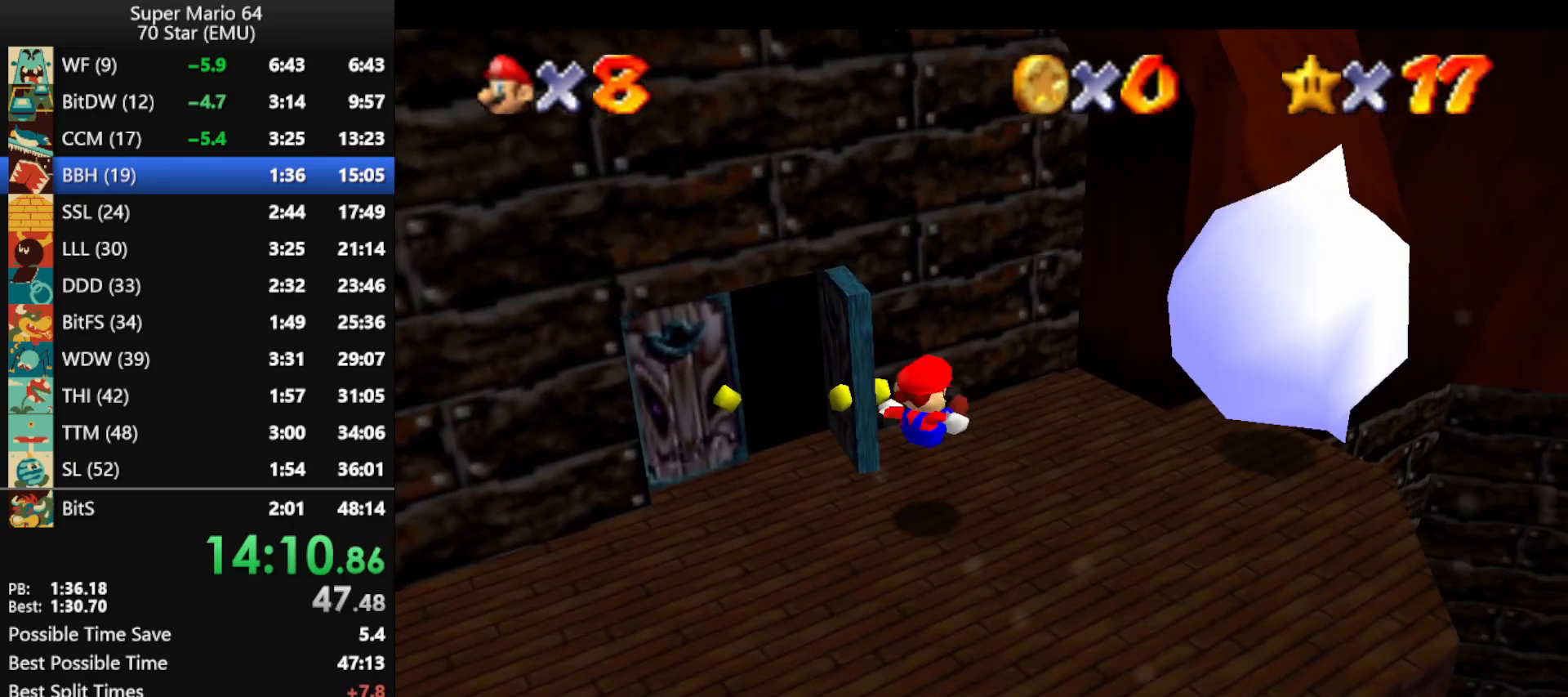
{"buttons": ["A"], "left_stick": "right", "events": [[133, "left_stick", "right"]]}
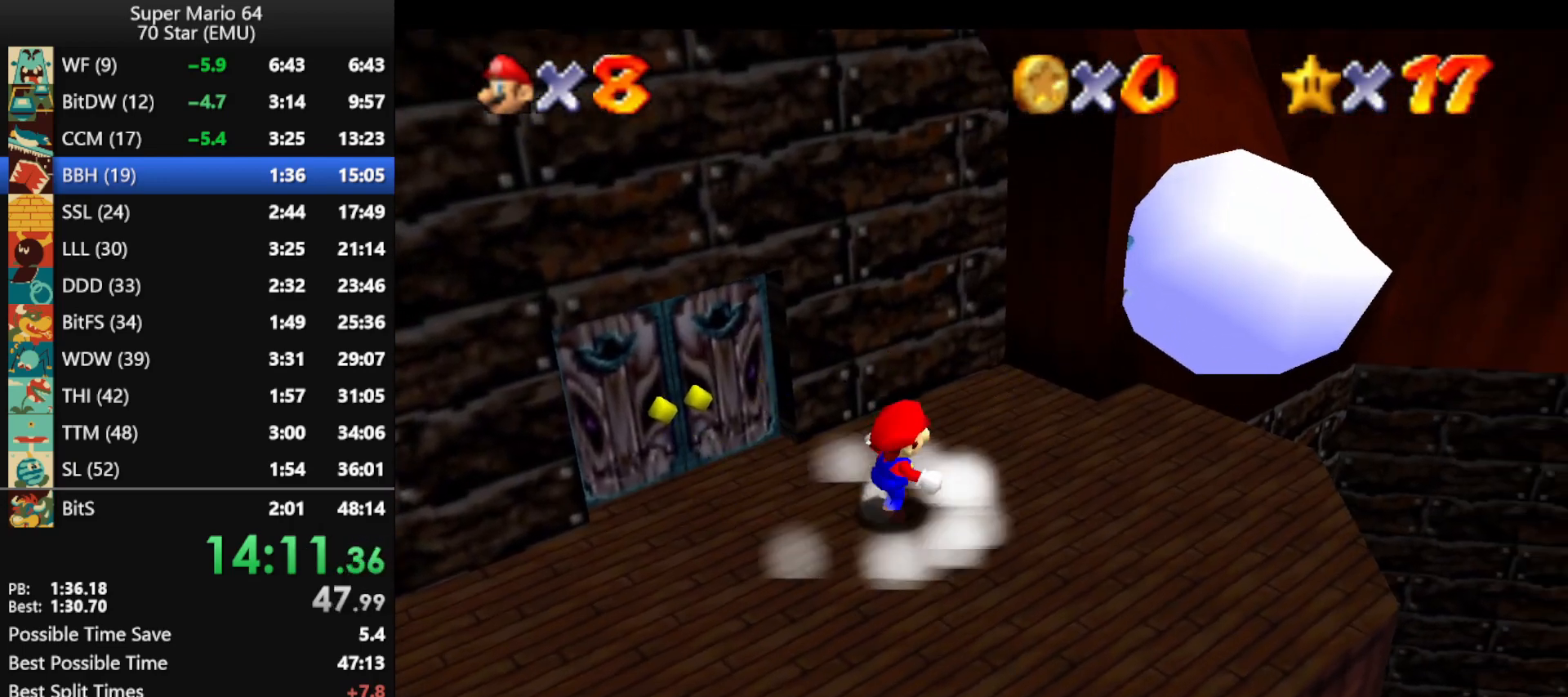
{"buttons": [], "left_stick": "right", "events": [[200, "B", "down"], [233, "A", "up"], [233, "B", "up"]]}
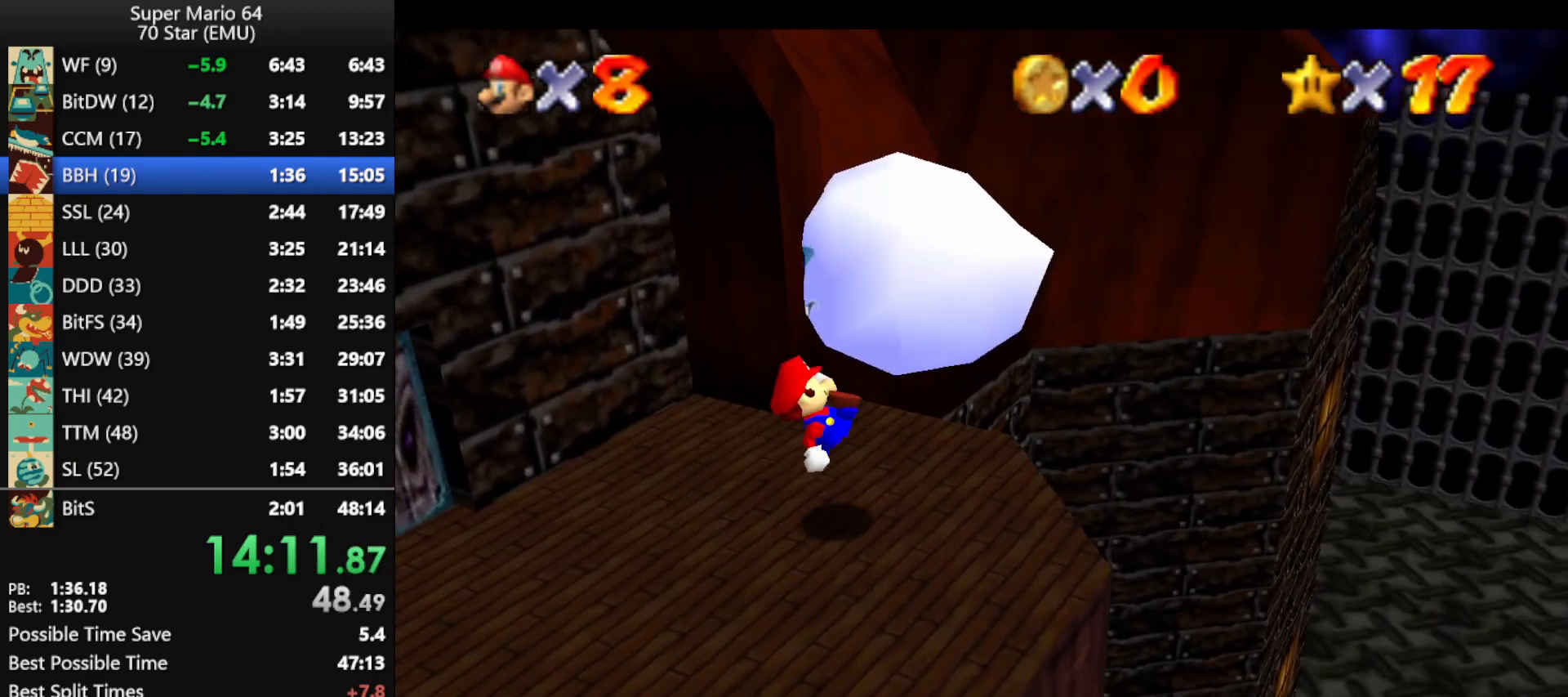
{"buttons": ["A", "Z"], "left_stick": "up-left", "events": [[100, "left_stick", "up-right"], [267, "left_stick", "up-left"], [433, "Z", "down"], [500, "A", "down"]]}
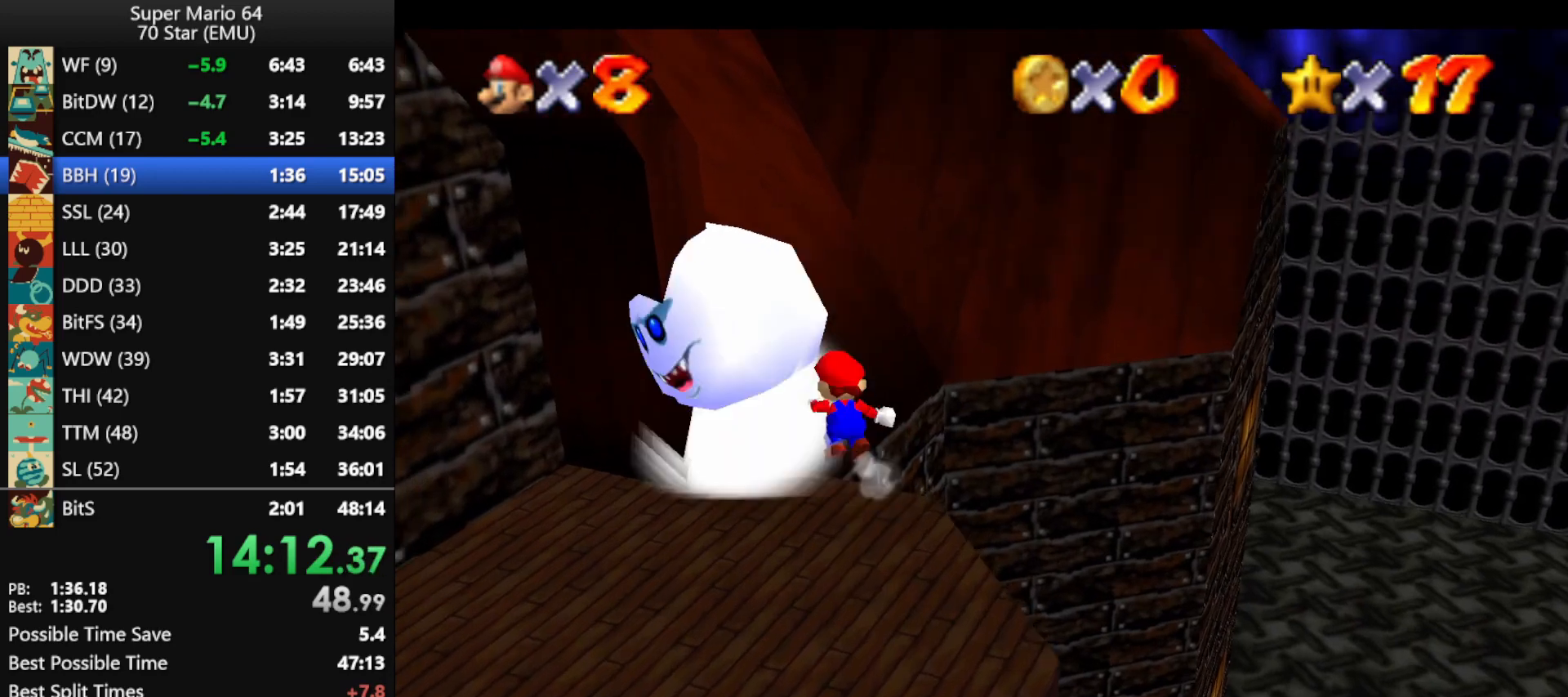
{"buttons": [], "left_stick": "up-left", "events": [[367, "A", "up"], [433, "Z", "up"]]}
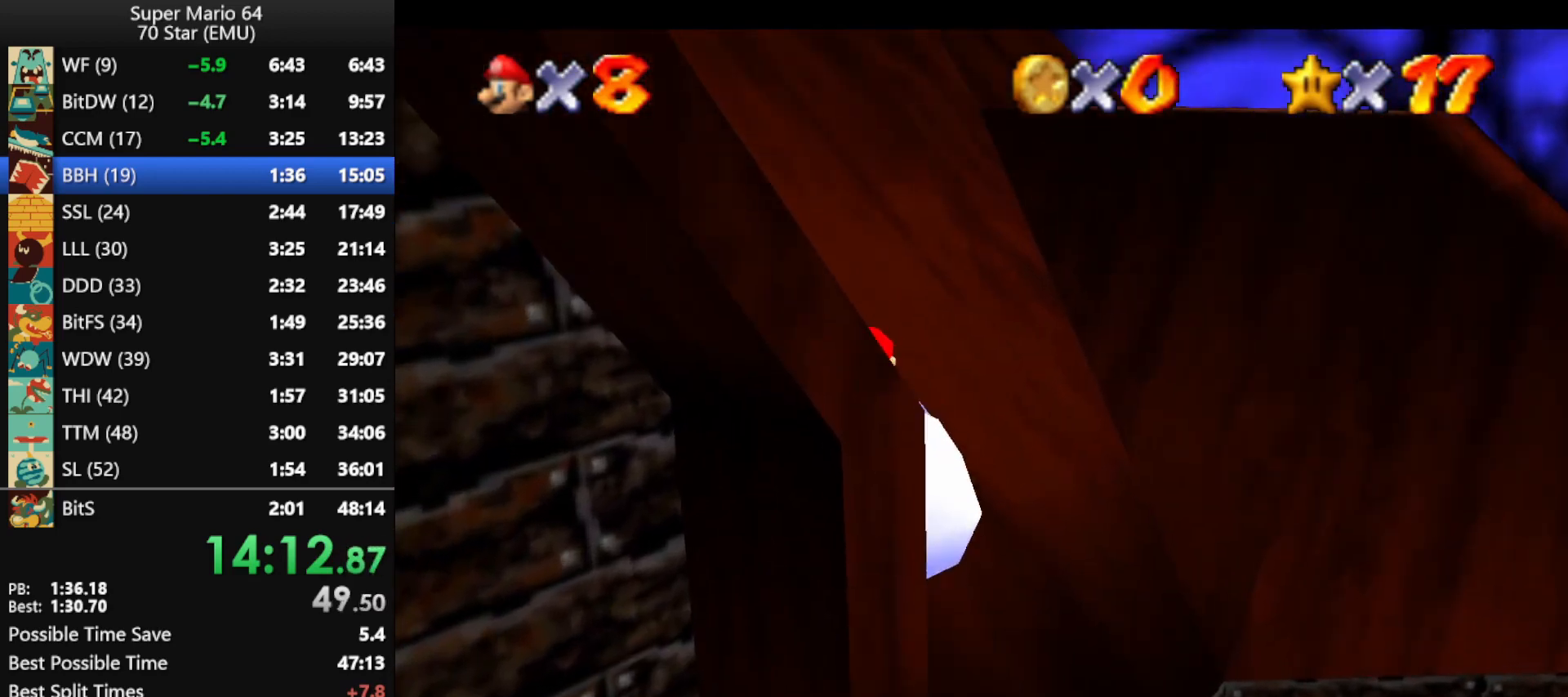
{"buttons": [], "left_stick": "up-left", "events": []}
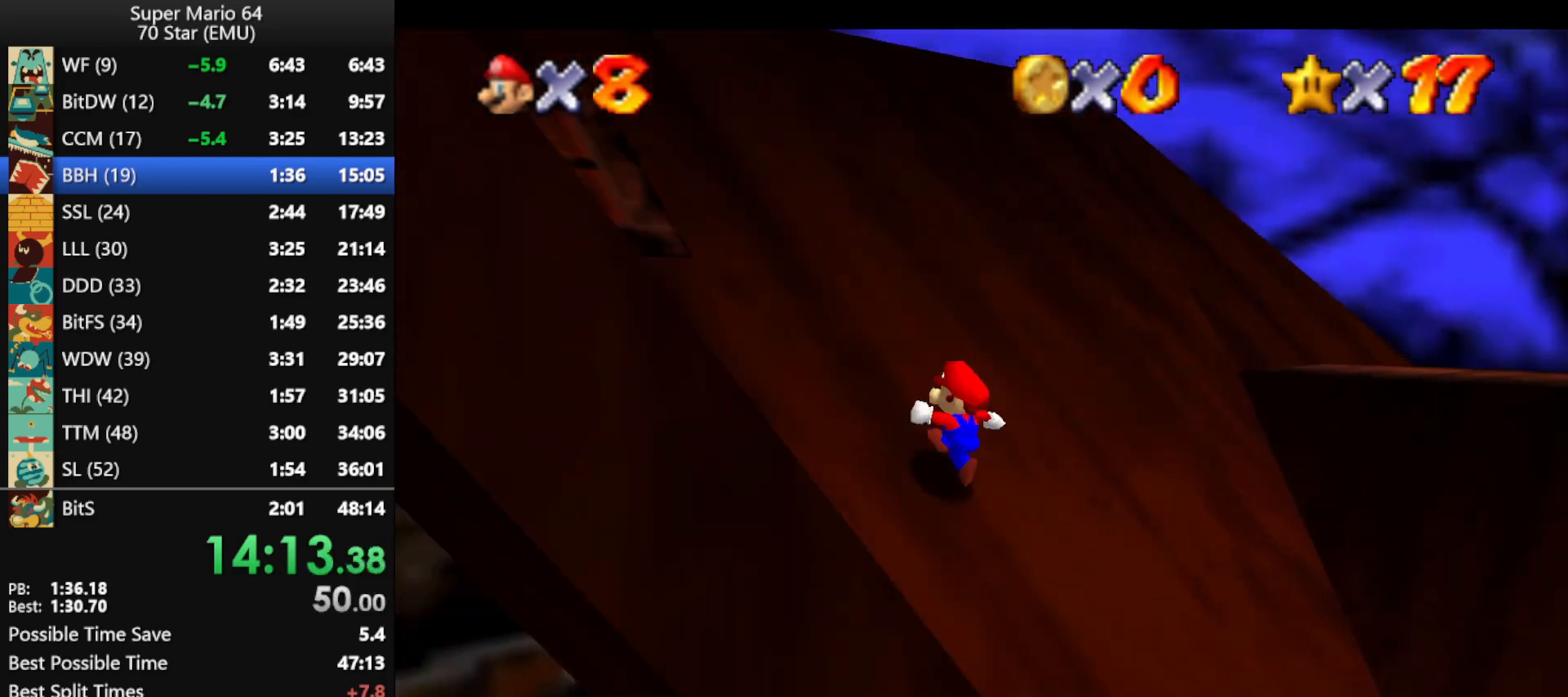
{"buttons": [], "left_stick": "down-left", "events": [[100, "left_stick", "left"], [367, "left_stick", "down-left"]]}
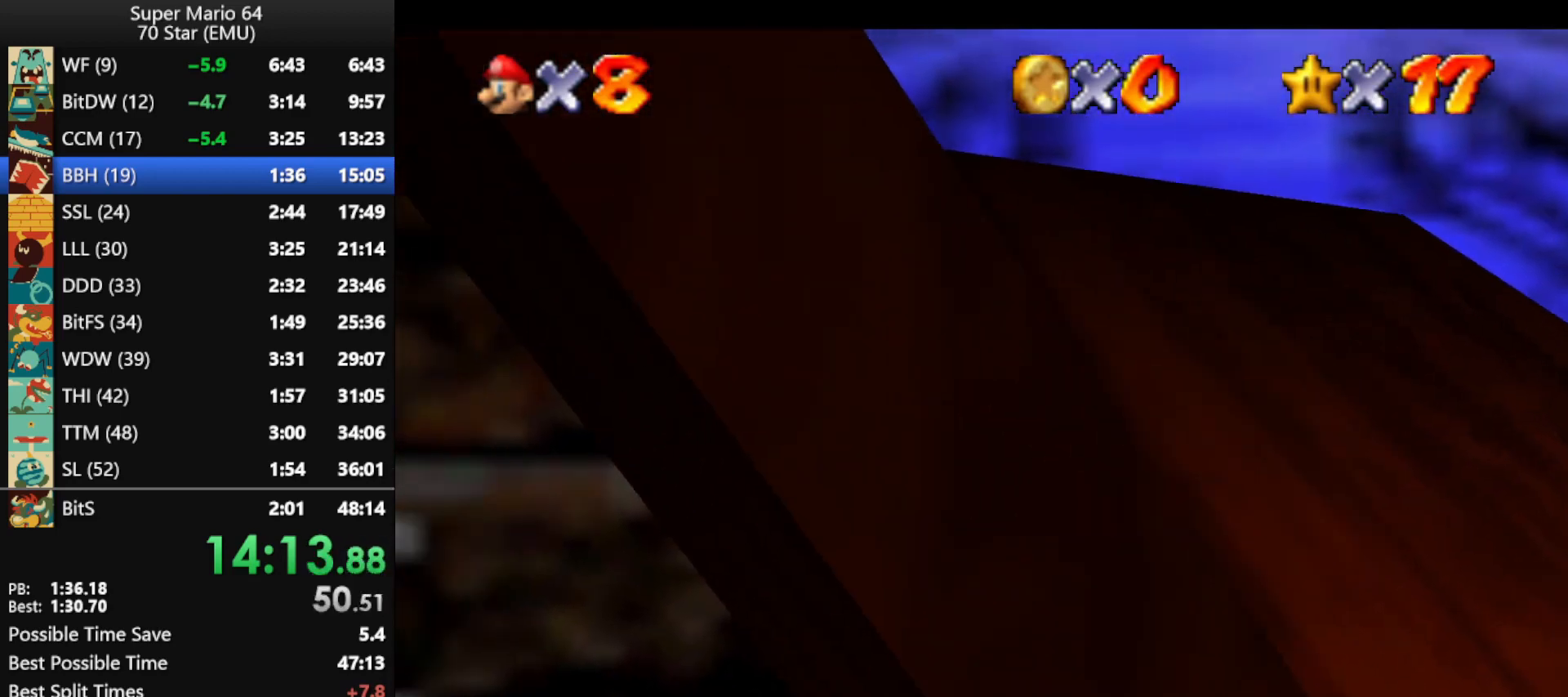
{"buttons": ["A"], "left_stick": "down-left", "events": [[433, "A", "down"]]}
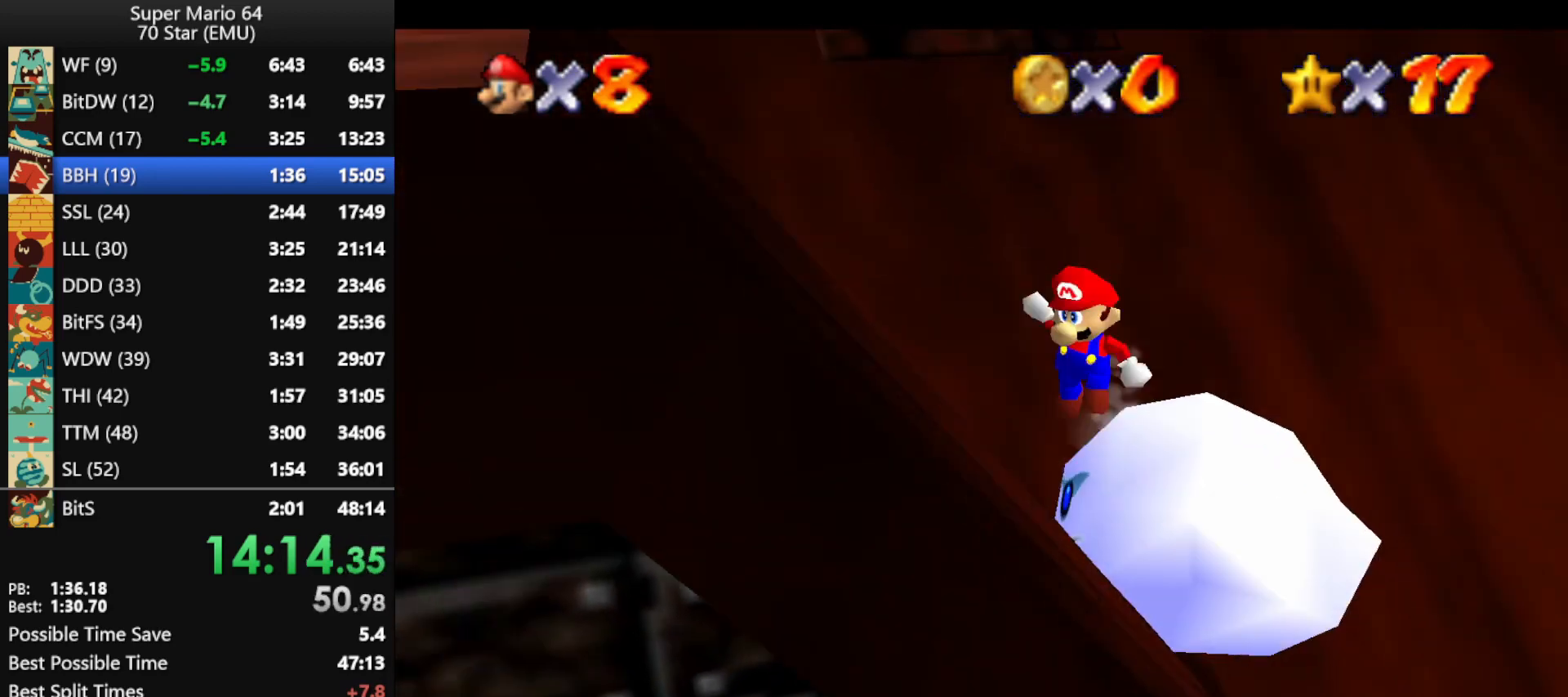
{"buttons": ["A"], "left_stick": "down-left", "events": []}
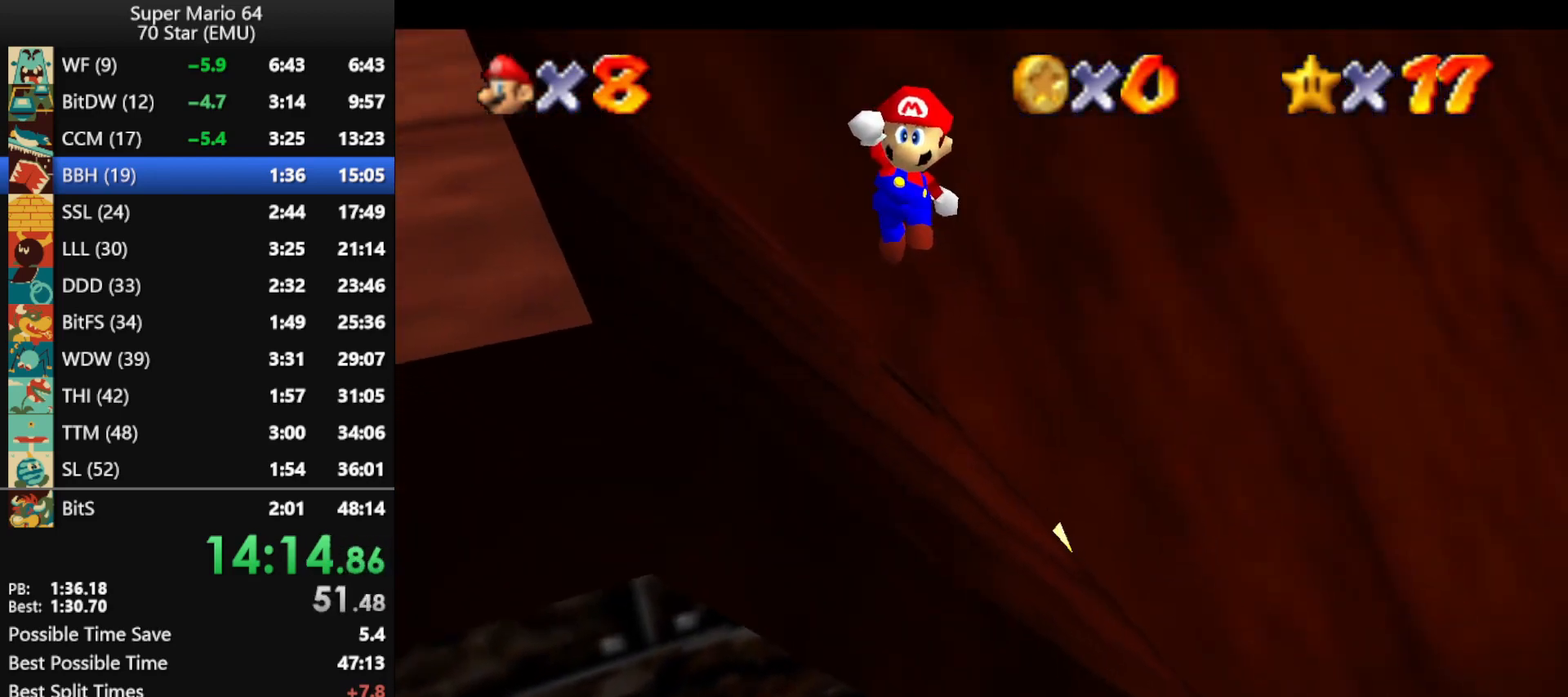
{"buttons": ["A"], "left_stick": "down-left", "events": []}
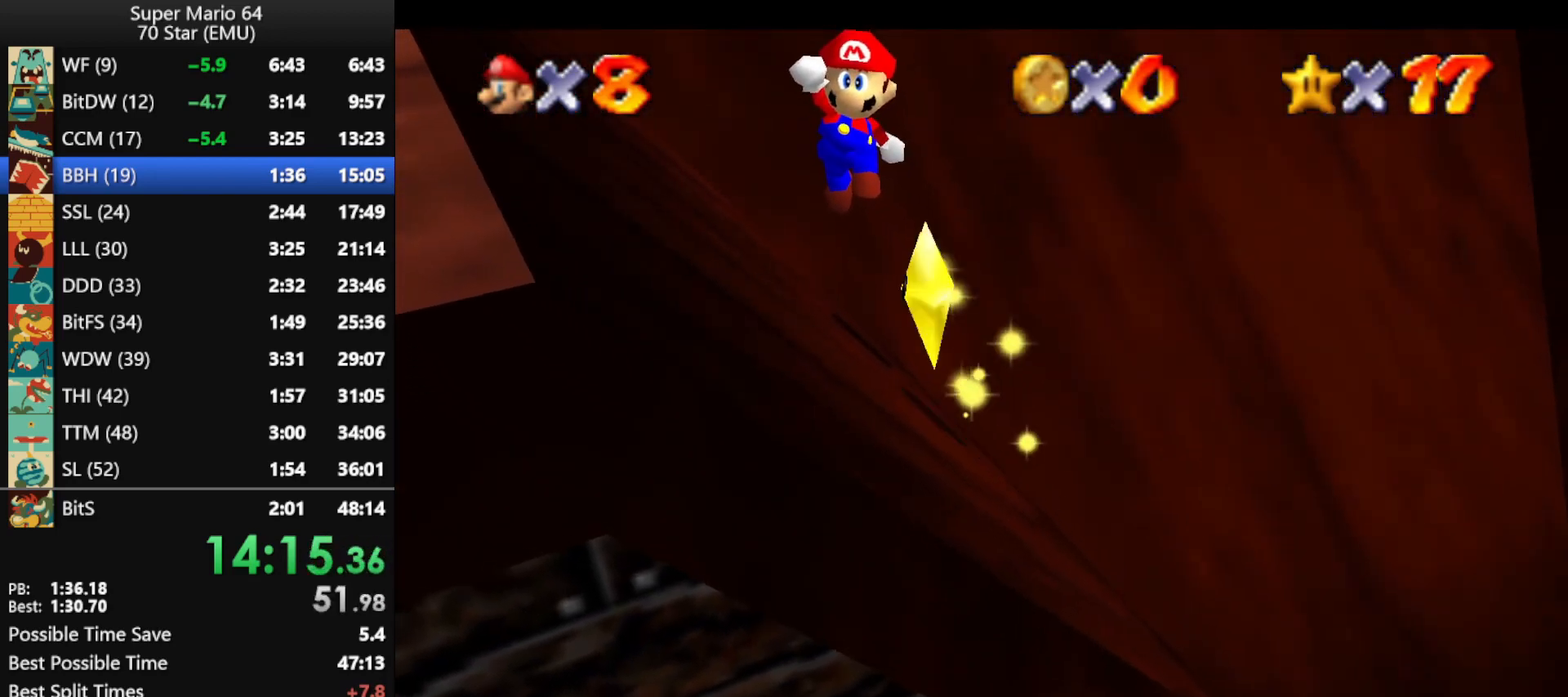
{"buttons": ["A"], "left_stick": "down-left", "events": []}
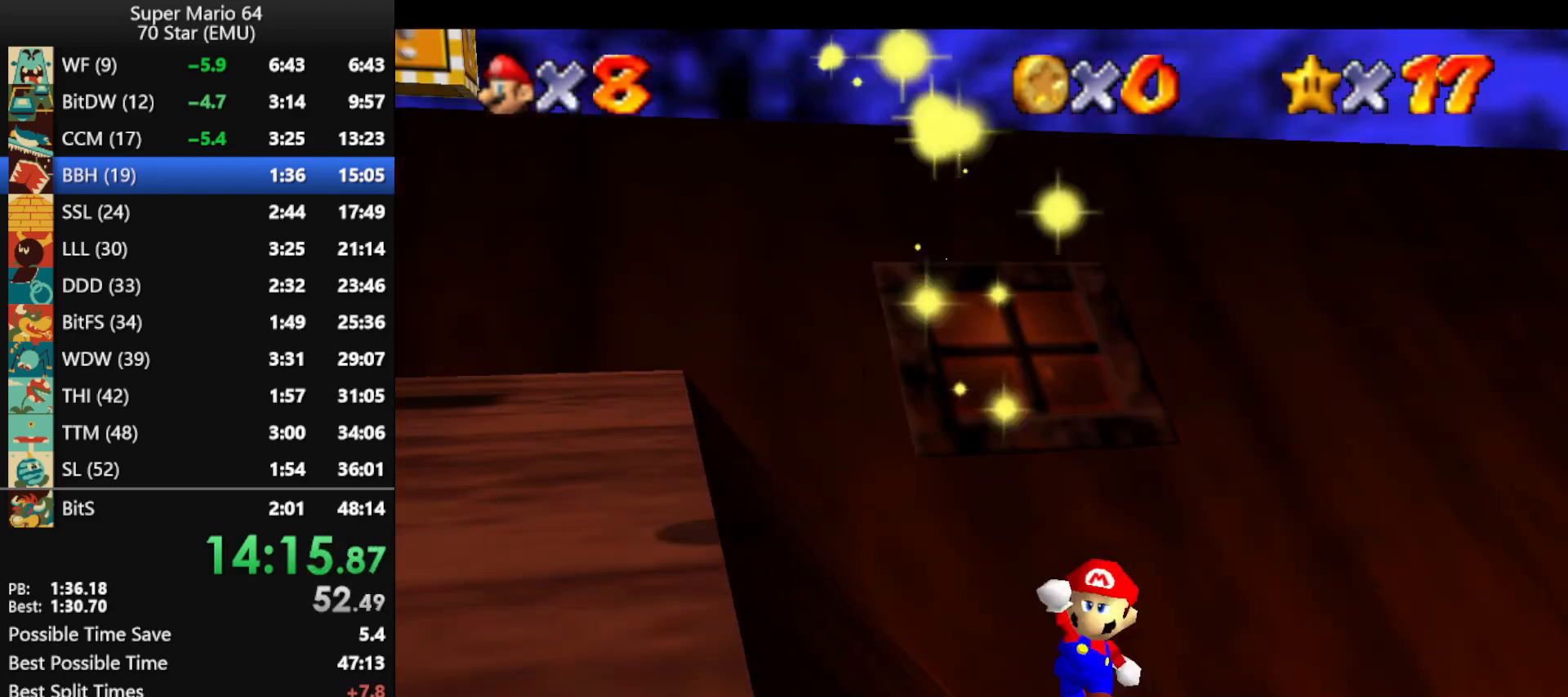
{"buttons": ["A"], "left_stick": "down-left", "events": []}
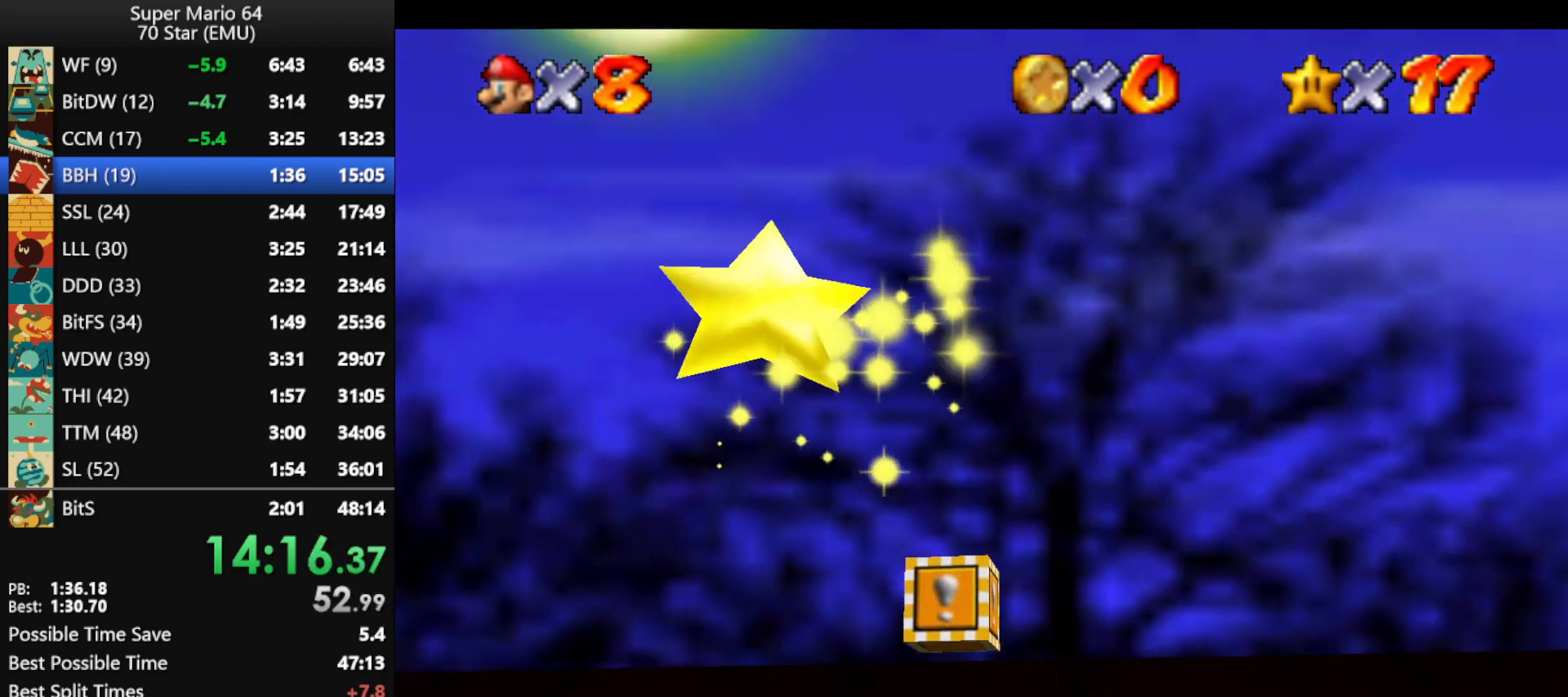
{"buttons": ["A"], "left_stick": "down-left", "events": []}
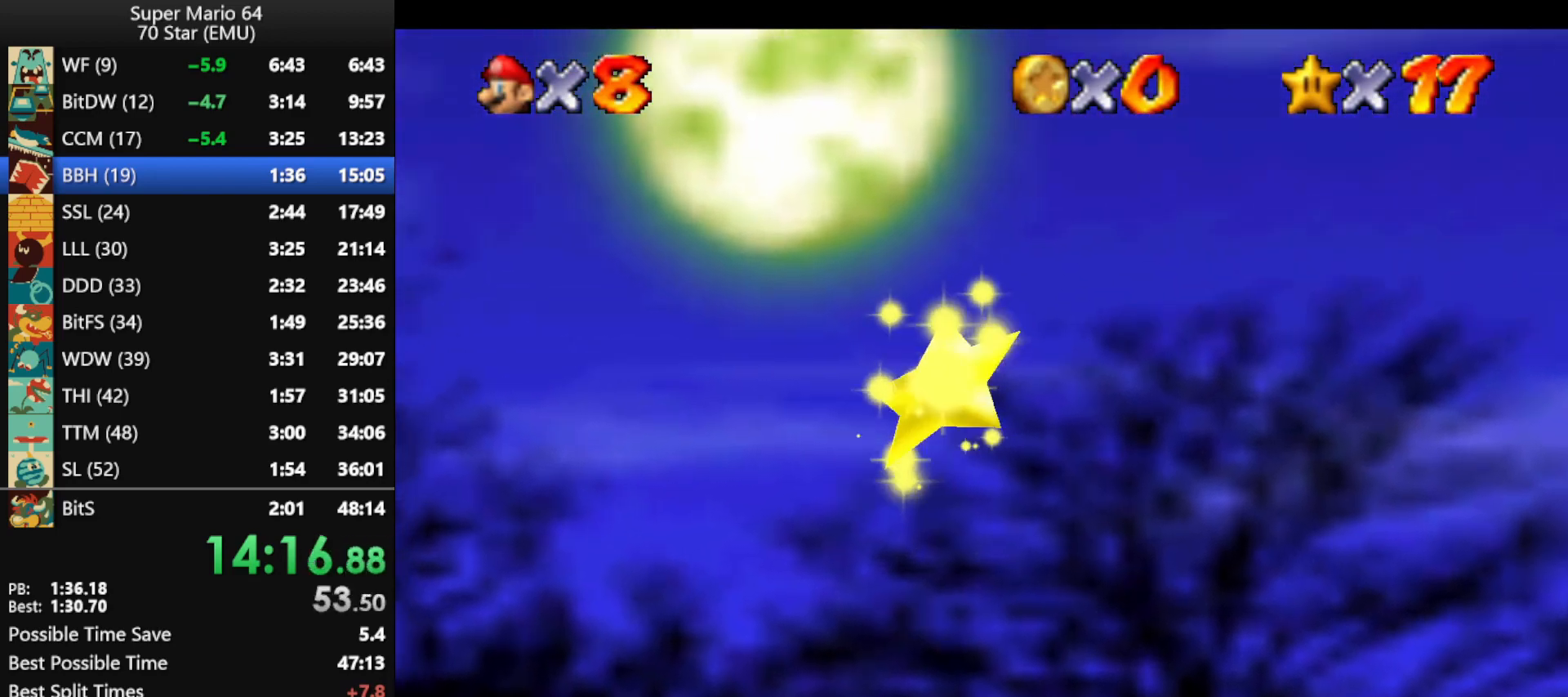
{"buttons": ["A"], "left_stick": "down-left", "events": []}
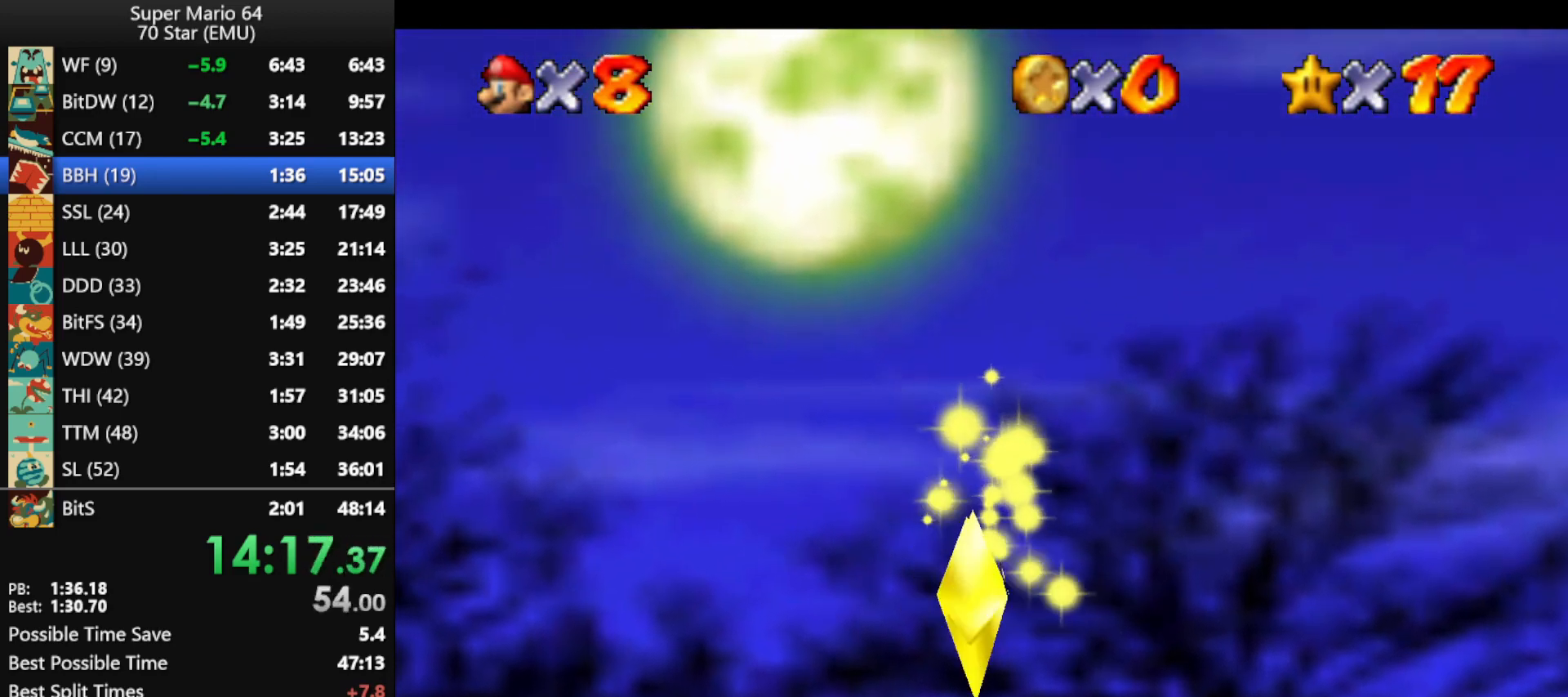
{"buttons": ["A"], "left_stick": "down-left", "events": []}
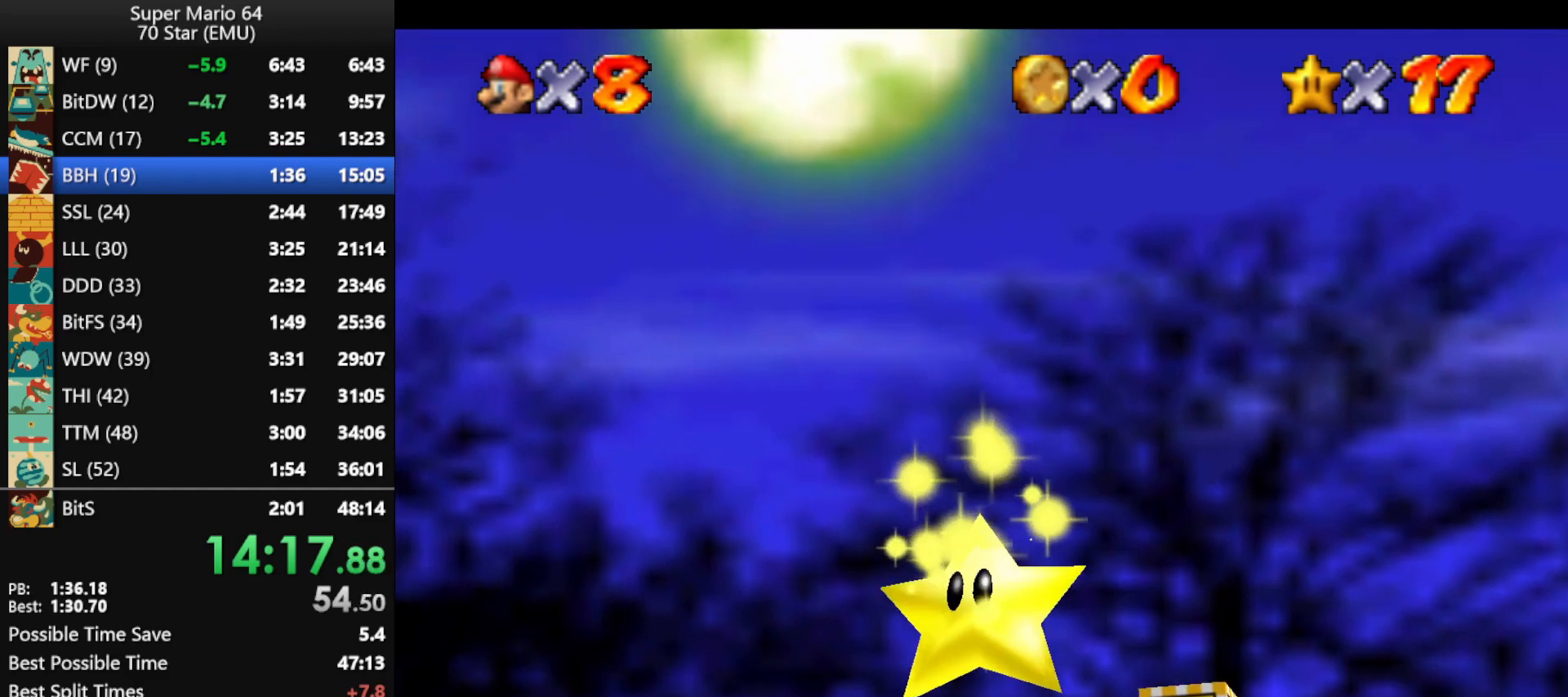
{"buttons": ["A"], "left_stick": "down-left", "events": []}
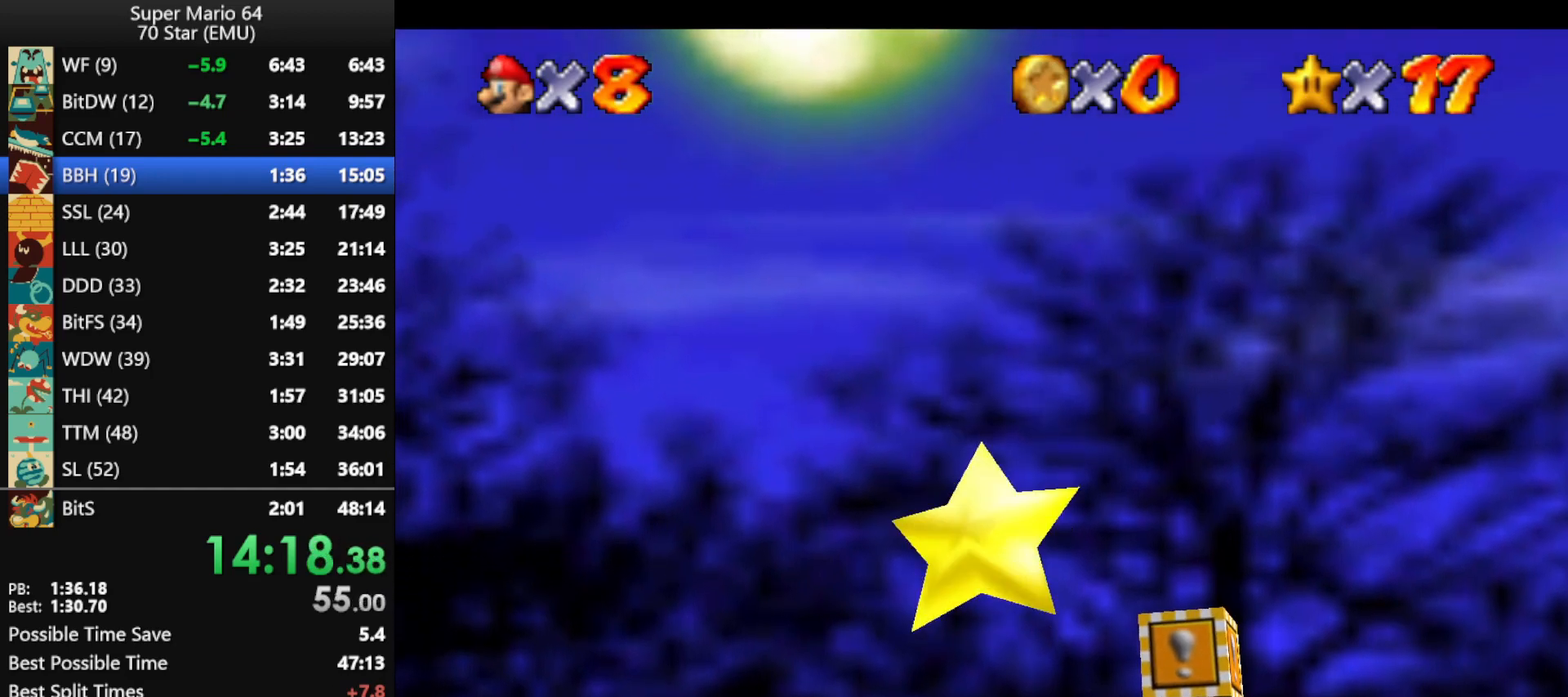
{"buttons": [], "left_stick": "down-left", "events": [[333, "A", "up"]]}
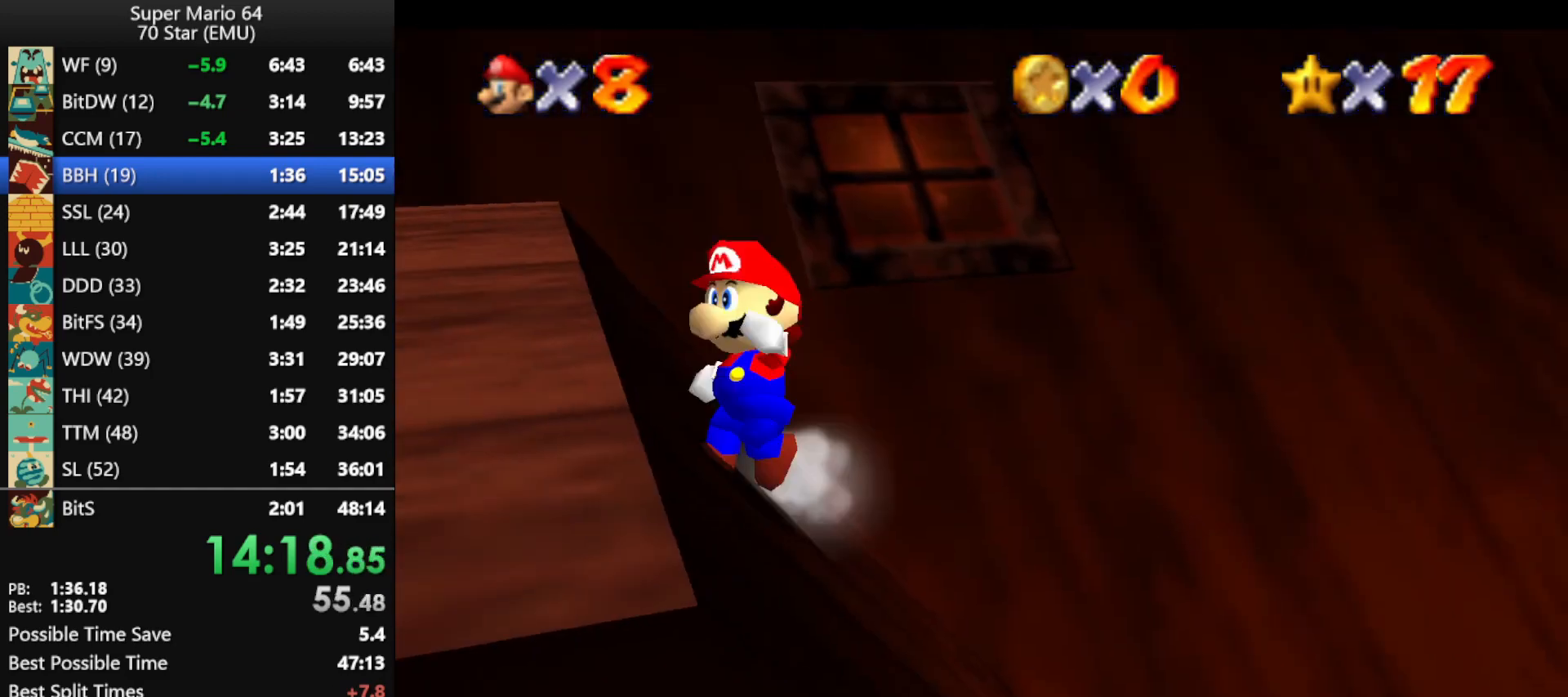
{"buttons": ["Z"], "left_stick": "up", "events": [[400, "A", "down"], [433, "left_stick", "up-left"], [500, "A", "up"], [500, "Z", "down"], [500, "left_stick", "up"]]}
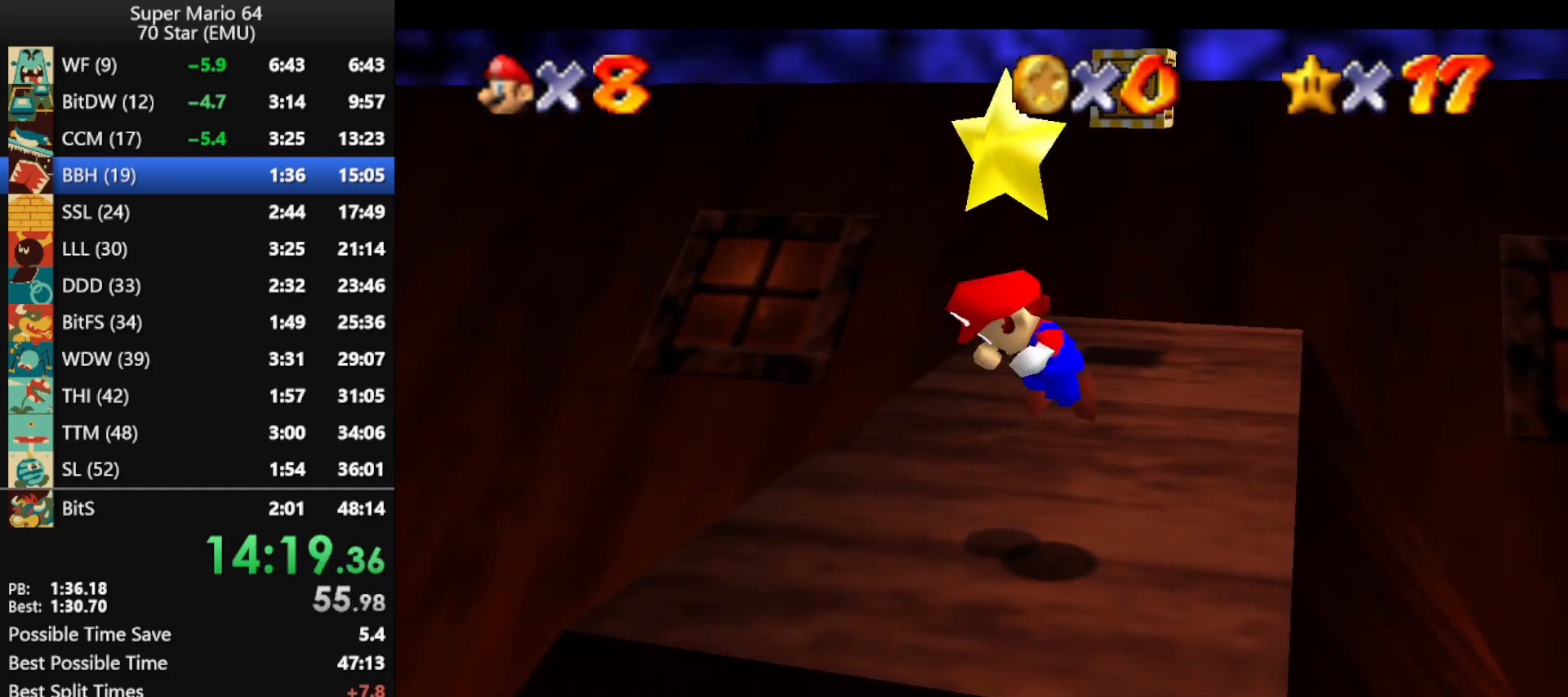
{"buttons": ["Z"], "left_stick": "up", "events": []}
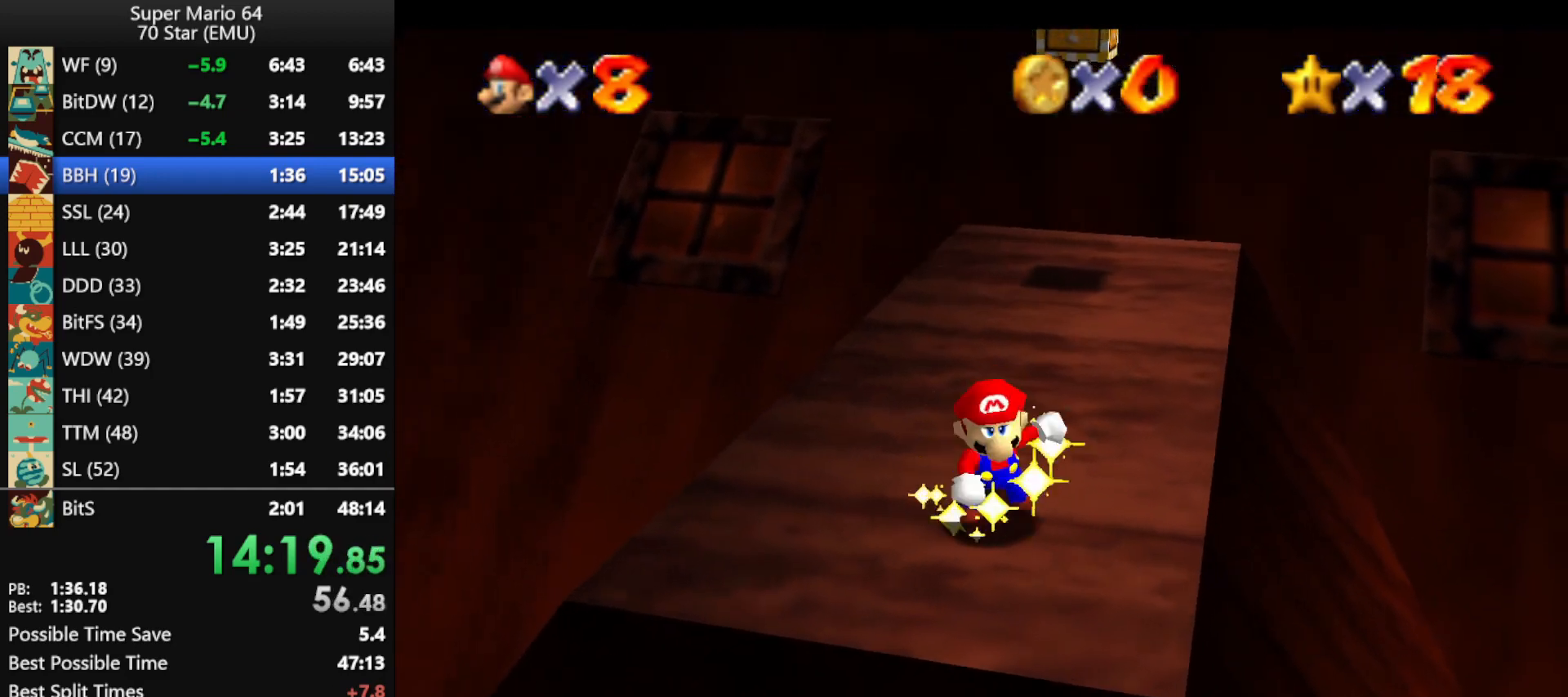
{"buttons": [], "left_stick": "center", "events": [[67, "Z", "up"], [67, "left_stick", "center"]]}